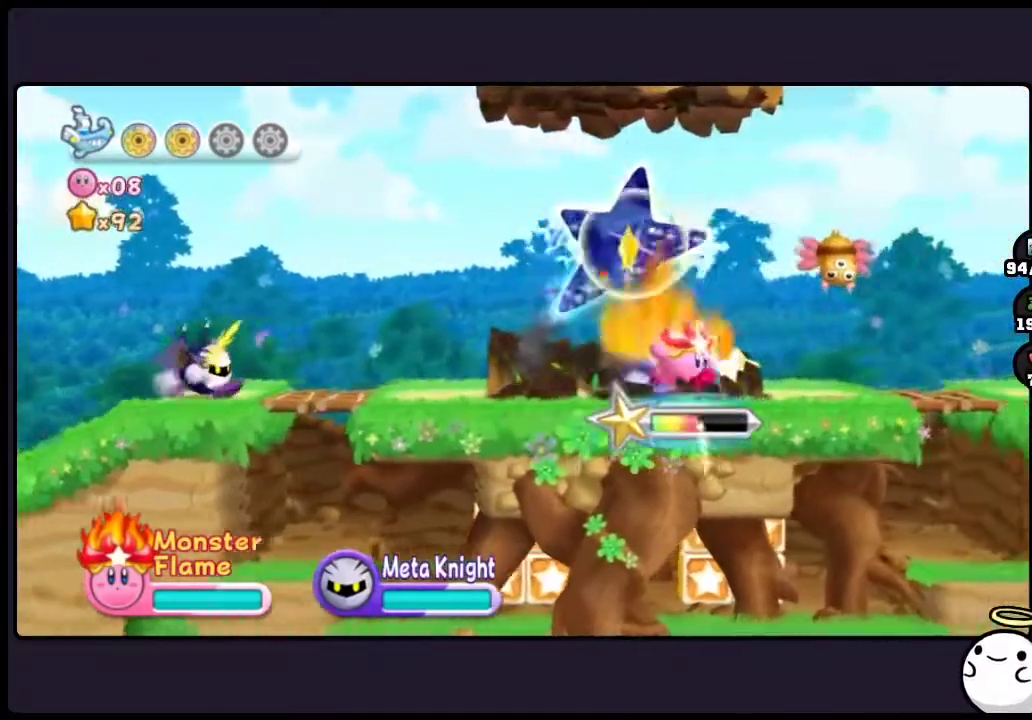
Gameplay with a controller (Nintendo layout); each line is a JSON object with the inputs held at the frame after it. "events" lists button and stick changes between this image and that frame as [ms after this image, input, new state], when the widget could be followed in between. Not read: DPAD_RIGHT HOME L3 R3.
{"buttons": ["ONE"], "events": [[317, "ONE", "down"]]}
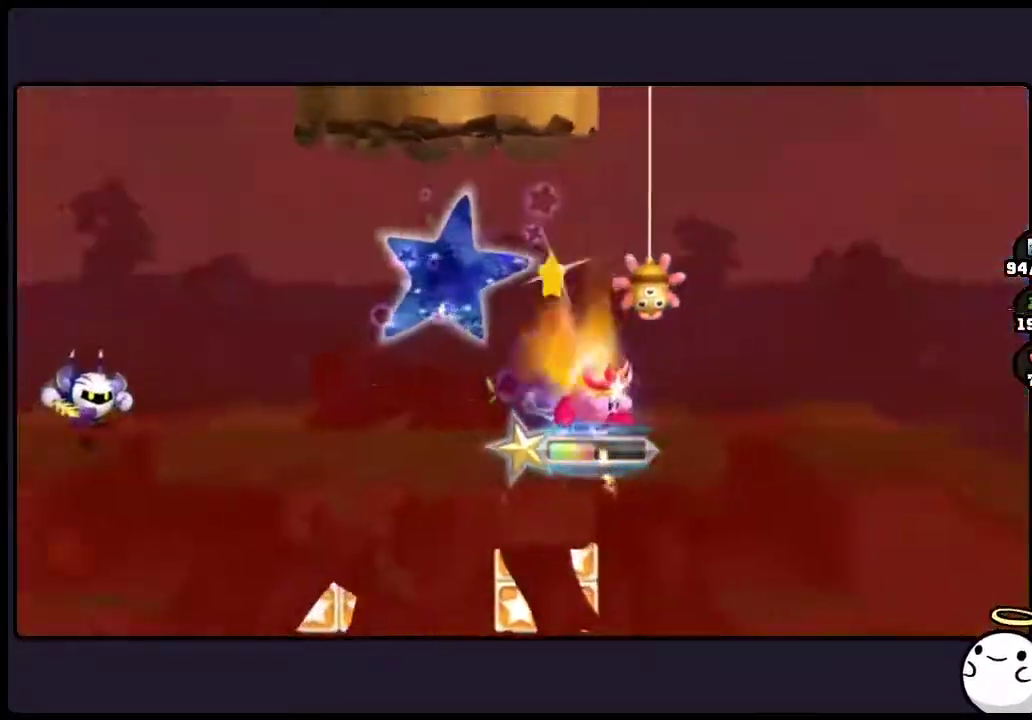
{"buttons": ["ONE"], "events": []}
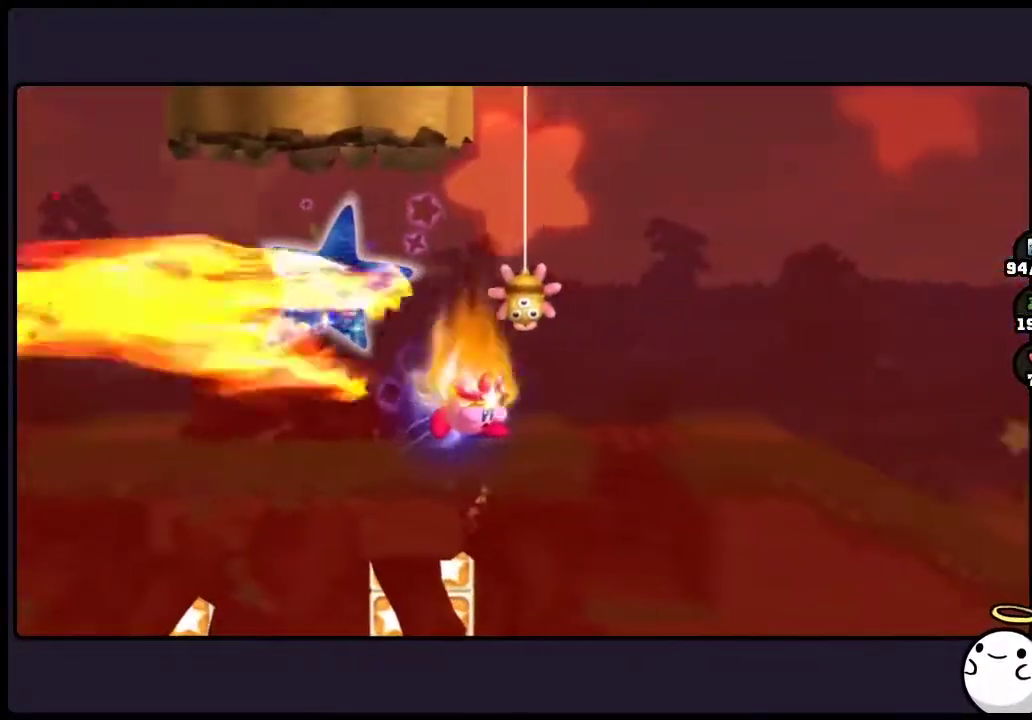
{"buttons": ["ONE"], "events": []}
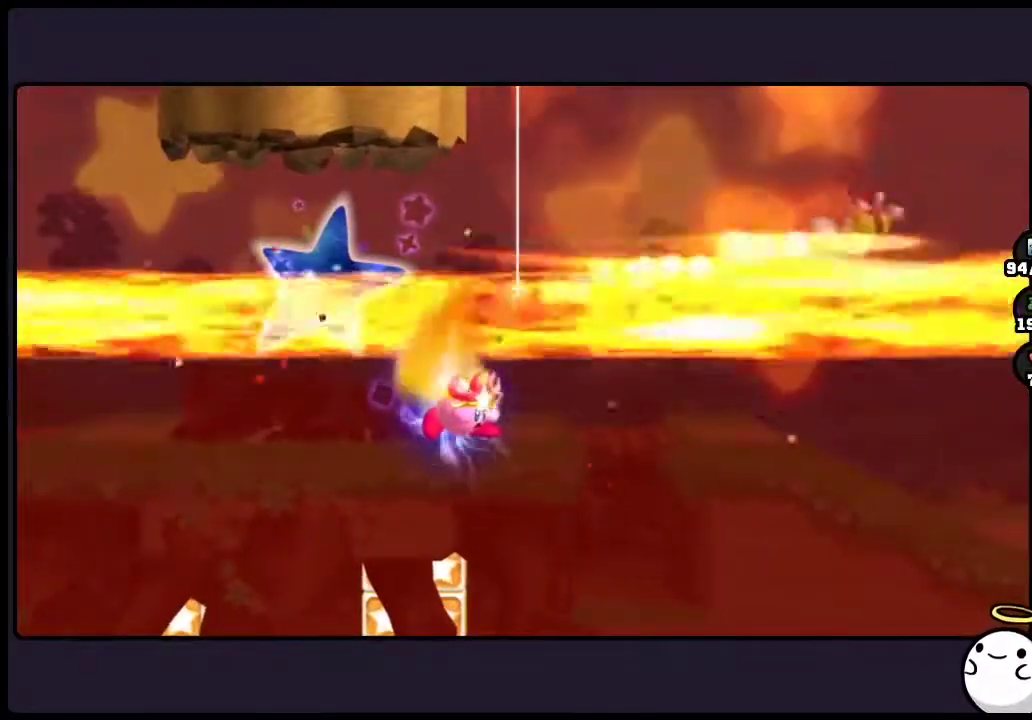
{"buttons": [], "events": [[433, "ONE", "up"]]}
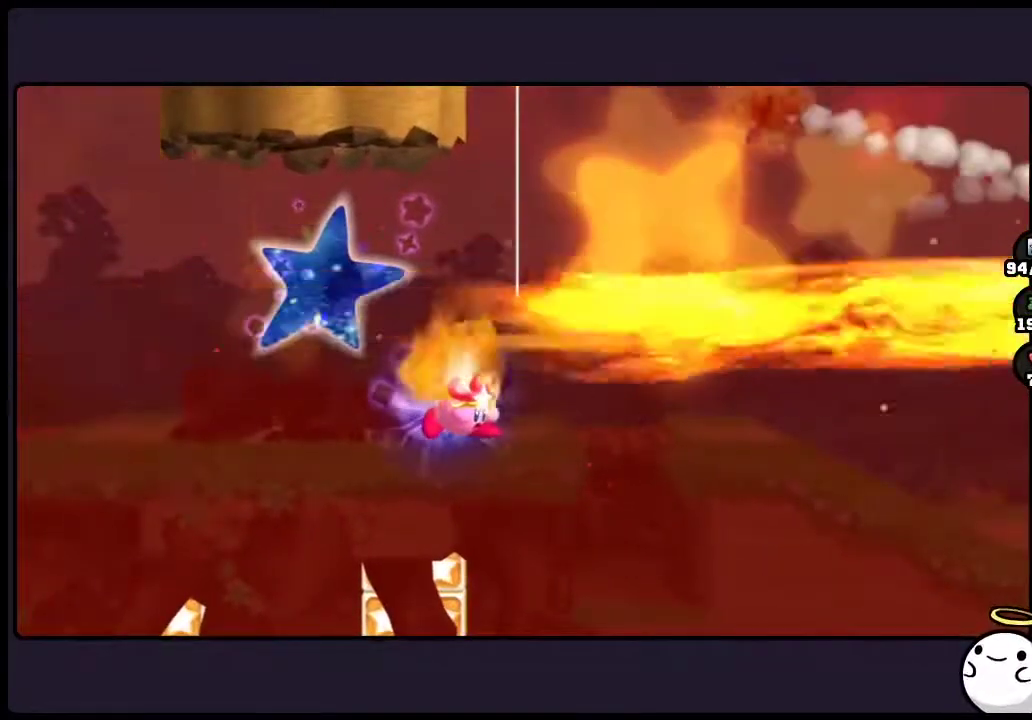
{"buttons": [], "events": []}
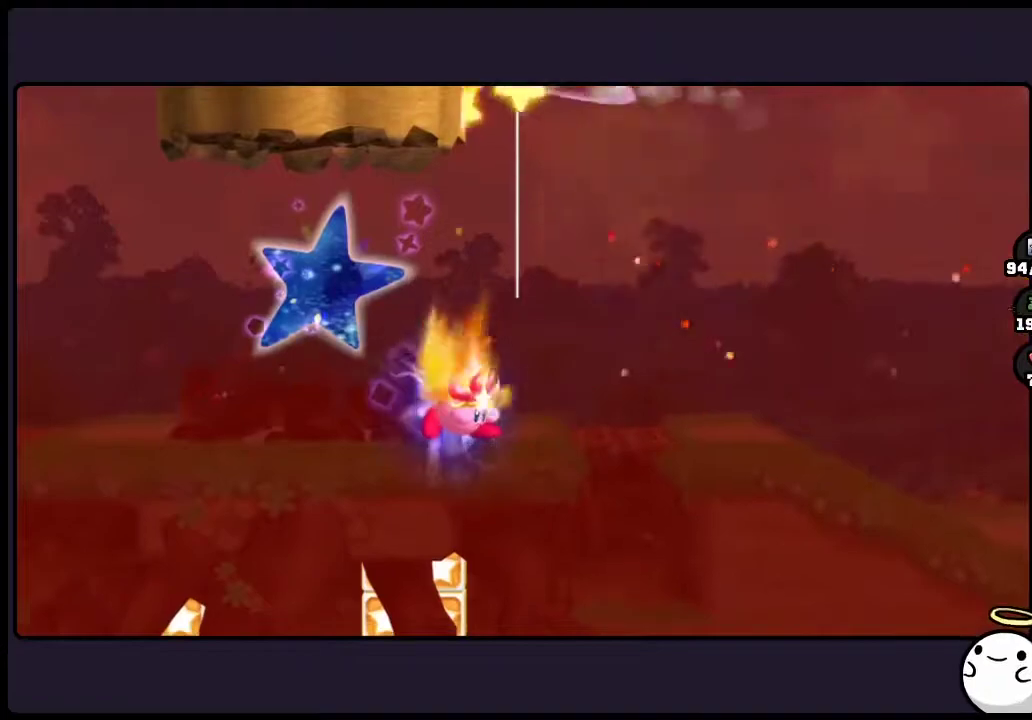
{"buttons": [], "events": []}
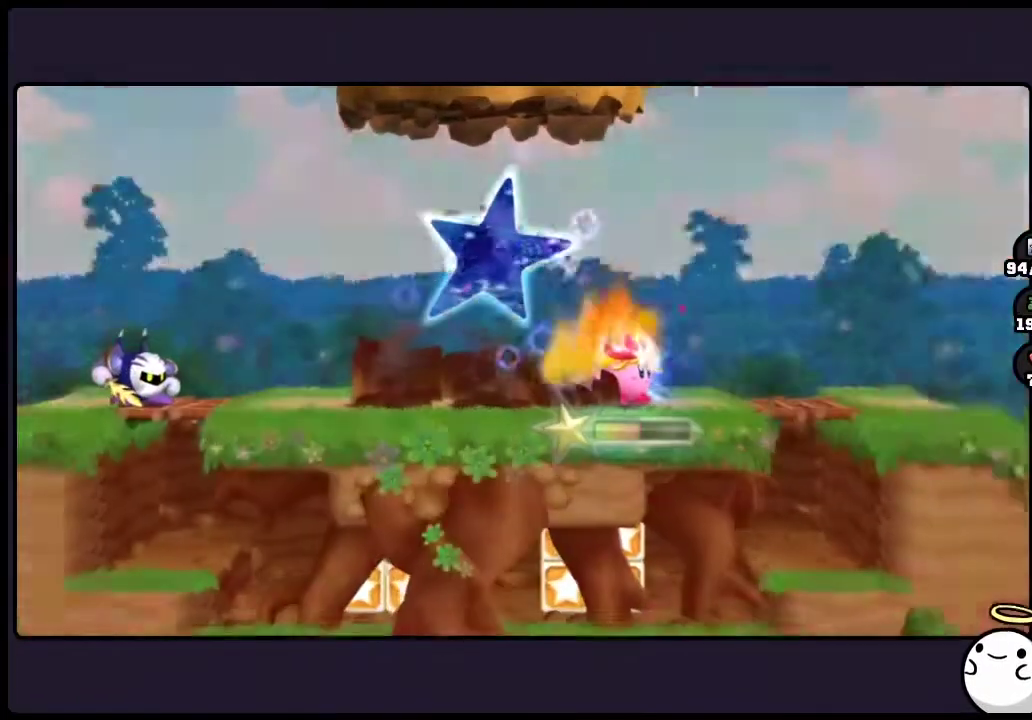
{"buttons": [], "events": []}
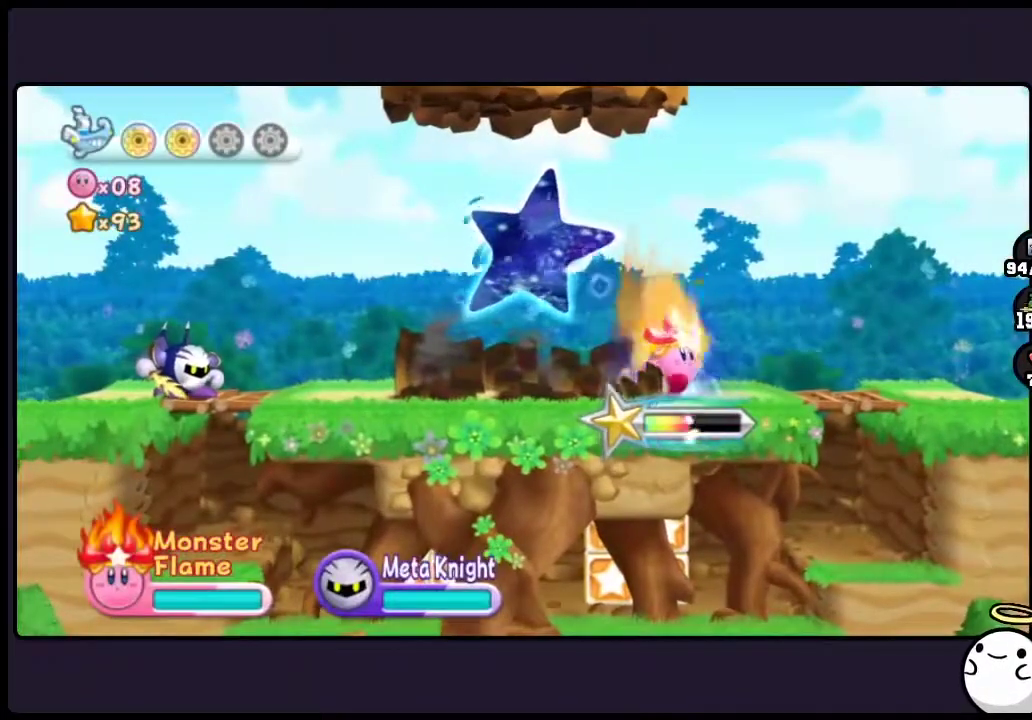
{"buttons": [], "events": []}
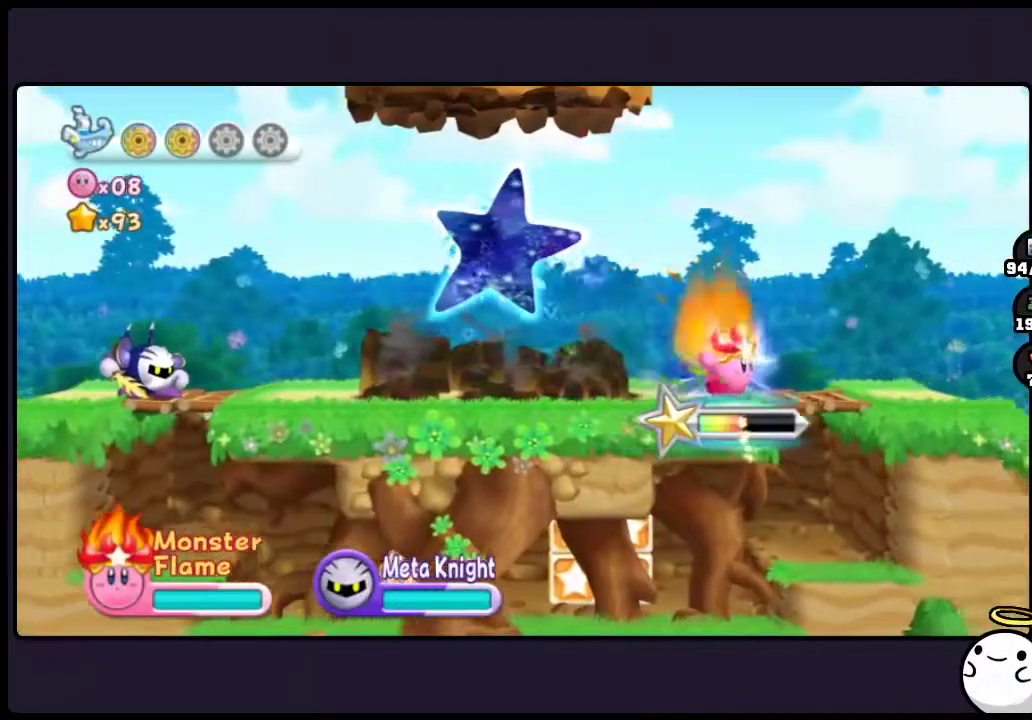
{"buttons": ["DPAD_DOWN"], "events": [[283, "DPAD_DOWN", "down"]]}
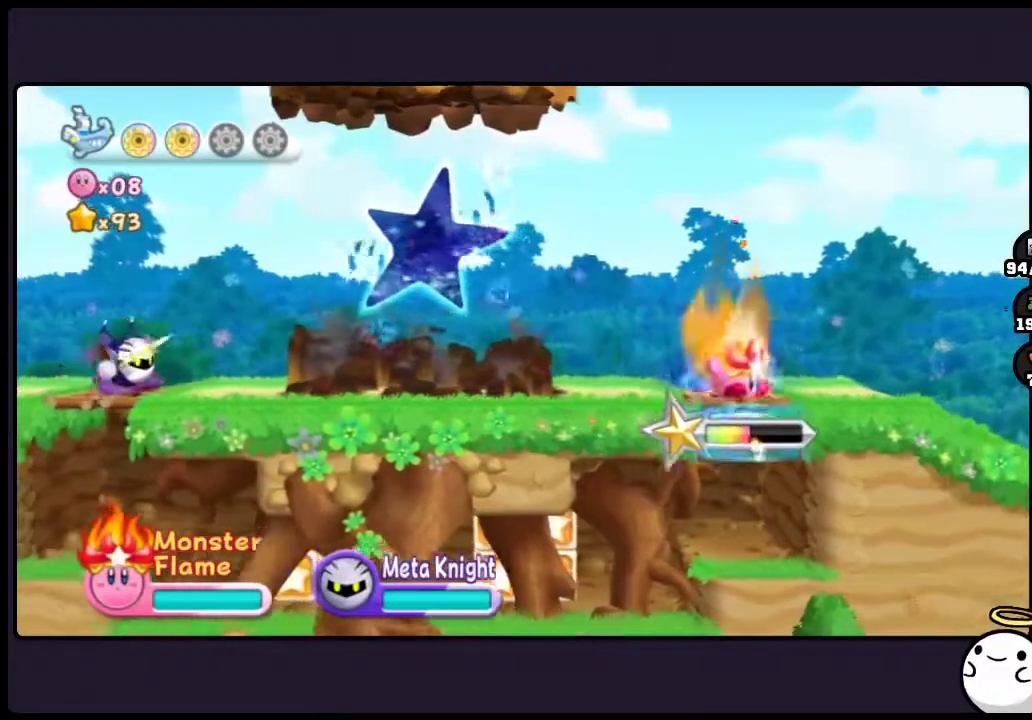
{"buttons": ["DPAD_LEFT"], "events": [[233, "DPAD_DOWN", "up"], [450, "DPAD_LEFT", "down"]]}
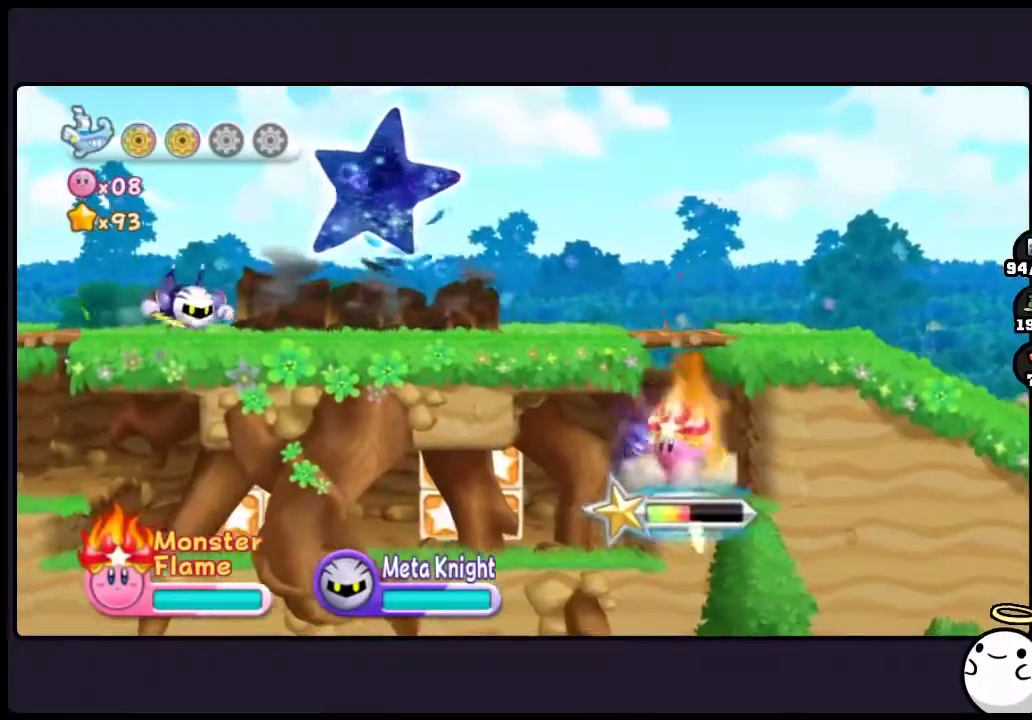
{"buttons": ["DPAD_LEFT"], "events": [[300, "DPAD_LEFT", "up"], [450, "DPAD_LEFT", "down"]]}
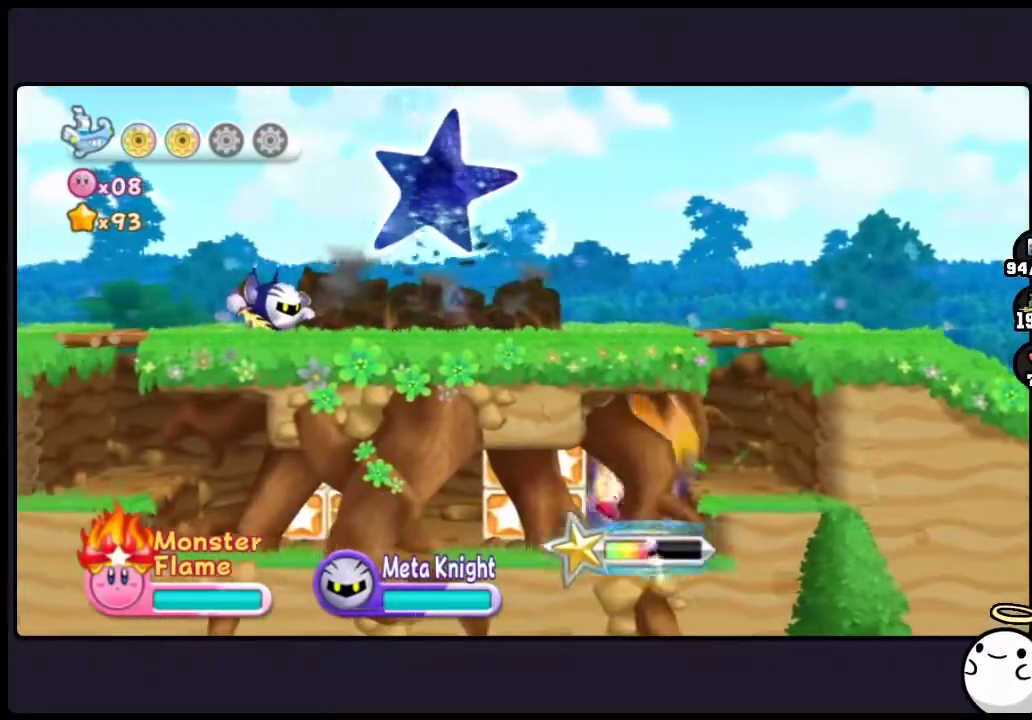
{"buttons": ["ONE"], "events": [[150, "DPAD_LEFT", "up"], [233, "ONE", "down"]]}
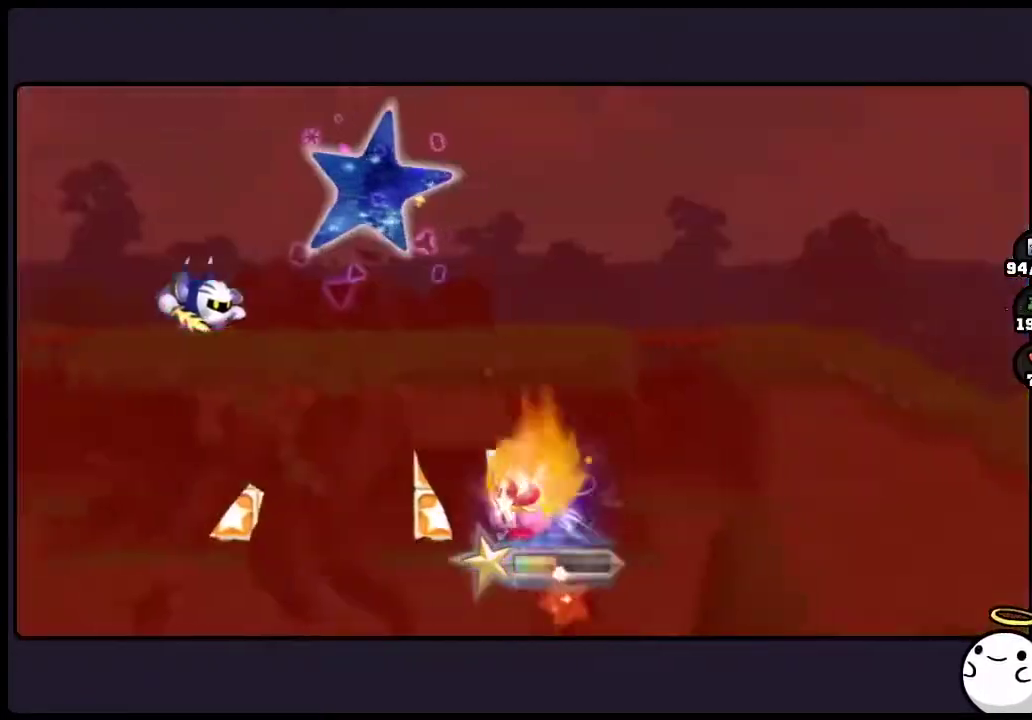
{"buttons": [], "events": [[283, "ONE", "up"]]}
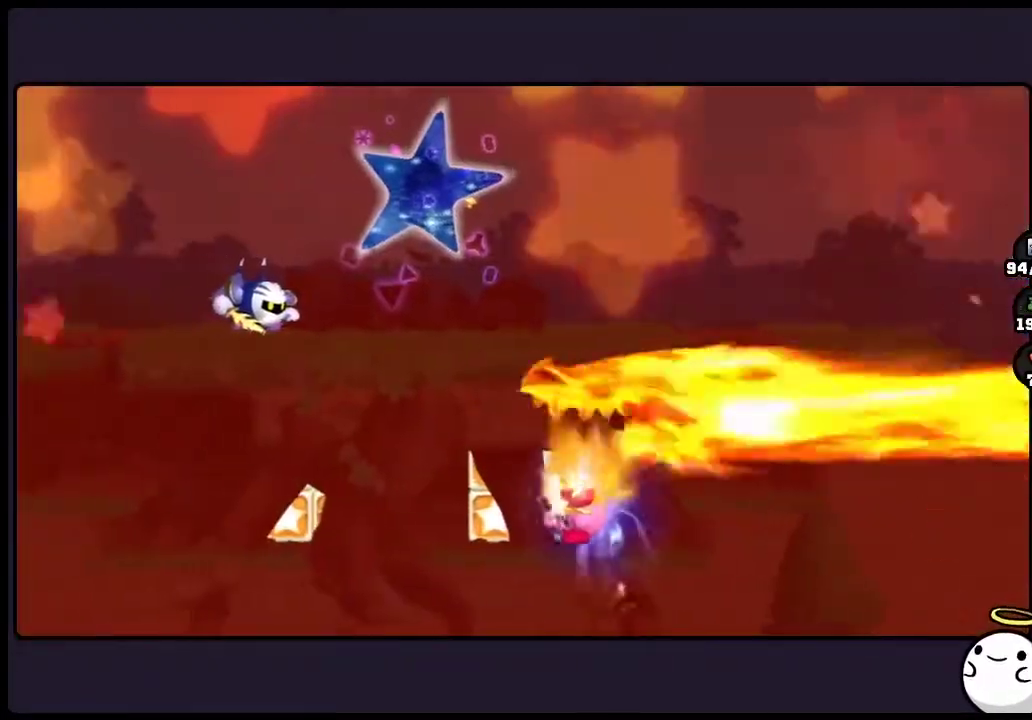
{"buttons": [], "events": []}
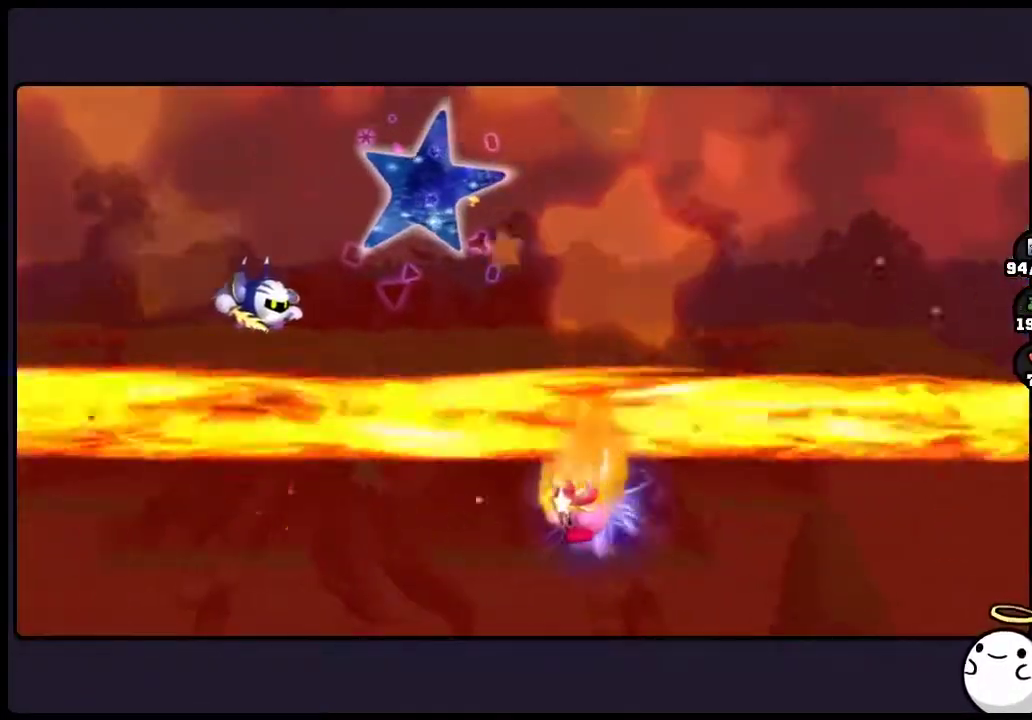
{"buttons": [], "events": []}